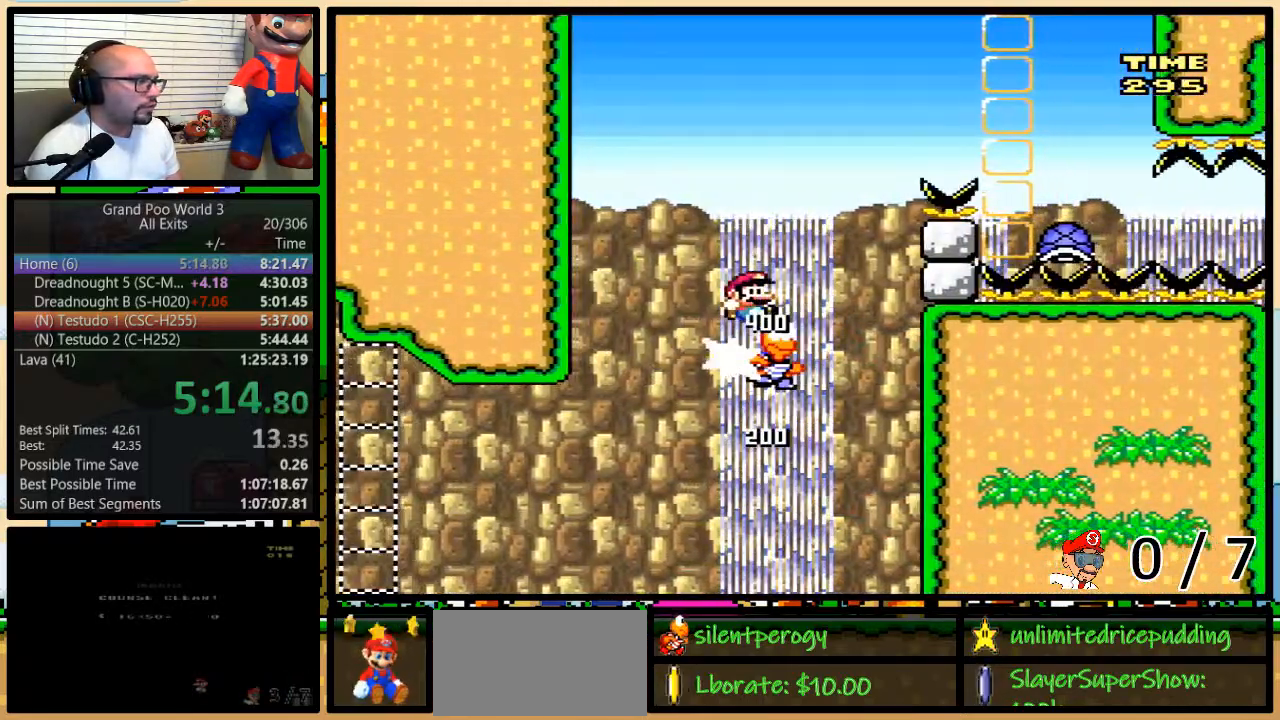
Gameplay with a controller (Nintendo layout); each line is a JSON object with the inputs held at the frame after it. "events" lists button and stick changes between this image and that frame as [ms after this image, input, new state], when the widget could be followed in between. Not read: L3 R3.
{"buttons": ["DPAD_RIGHT"], "events": [[233, "DPAD_UP", "up"], [433, "B", "up"], [433, "Y", "up"]]}
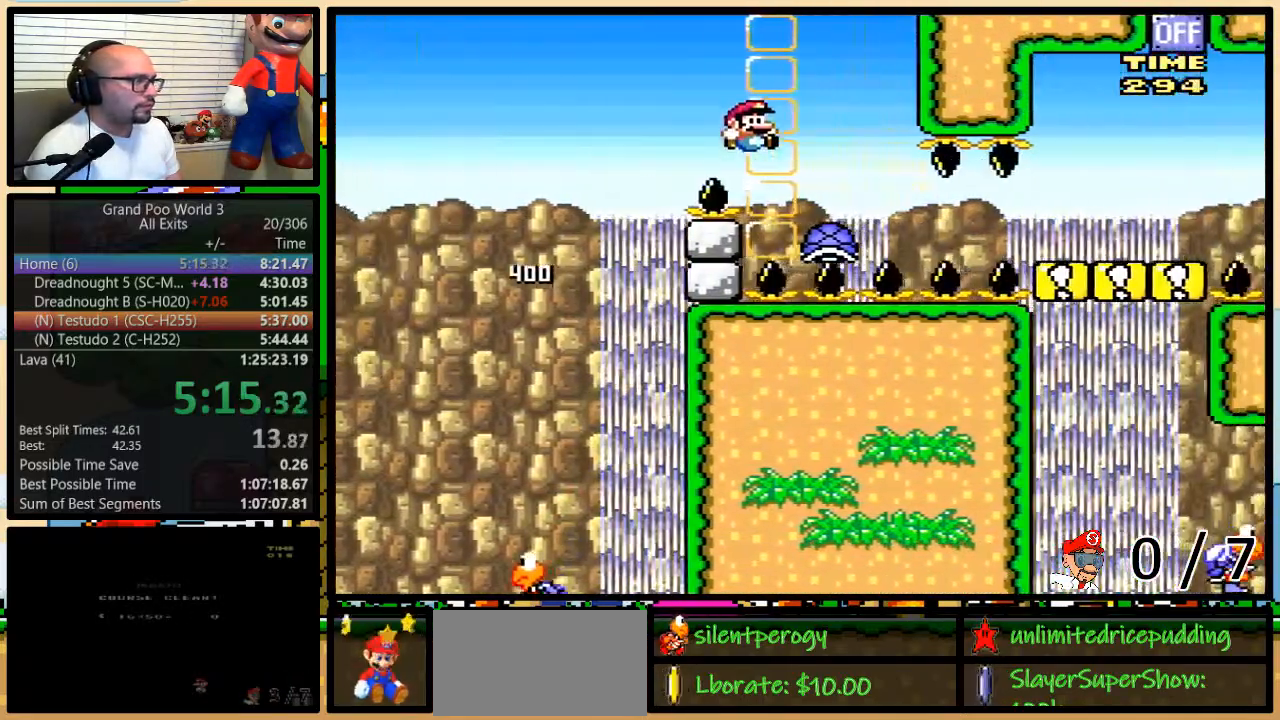
{"buttons": ["Y", "DPAD_UP", "DPAD_RIGHT"], "events": [[217, "Y", "down"], [367, "DPAD_UP", "down"]]}
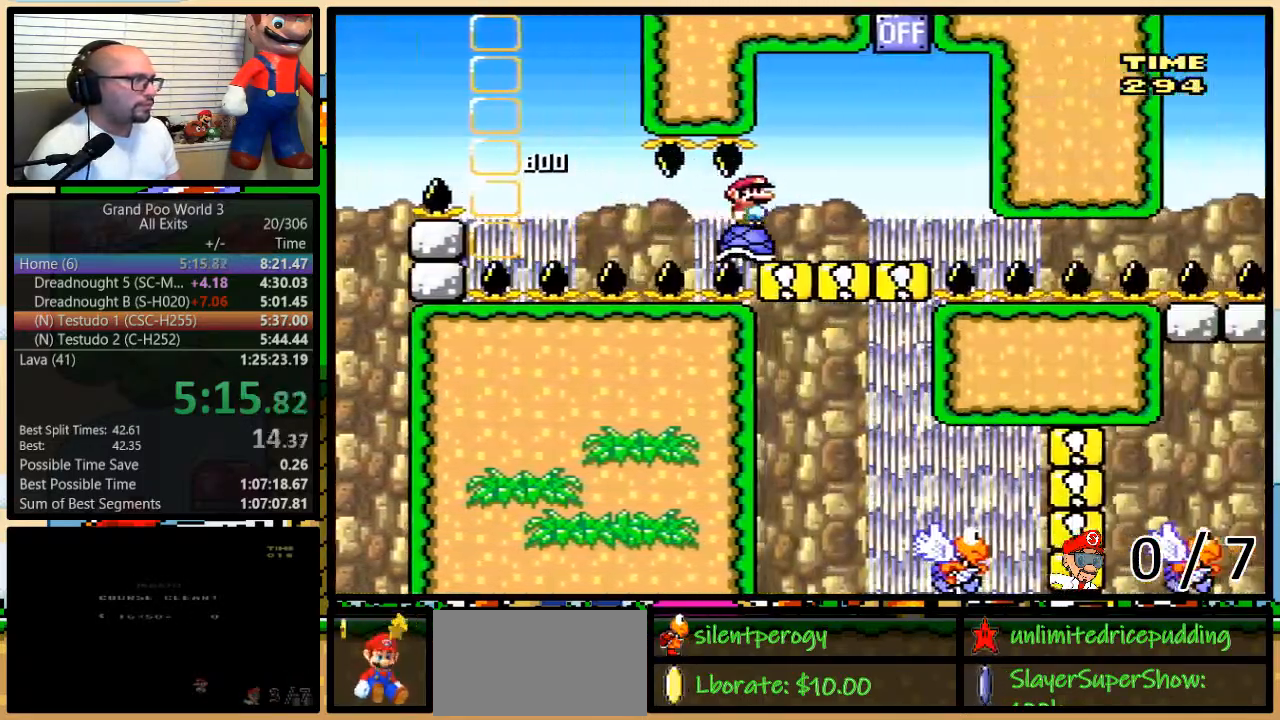
{"buttons": ["B", "Y", "DPAD_UP", "DPAD_RIGHT"]}
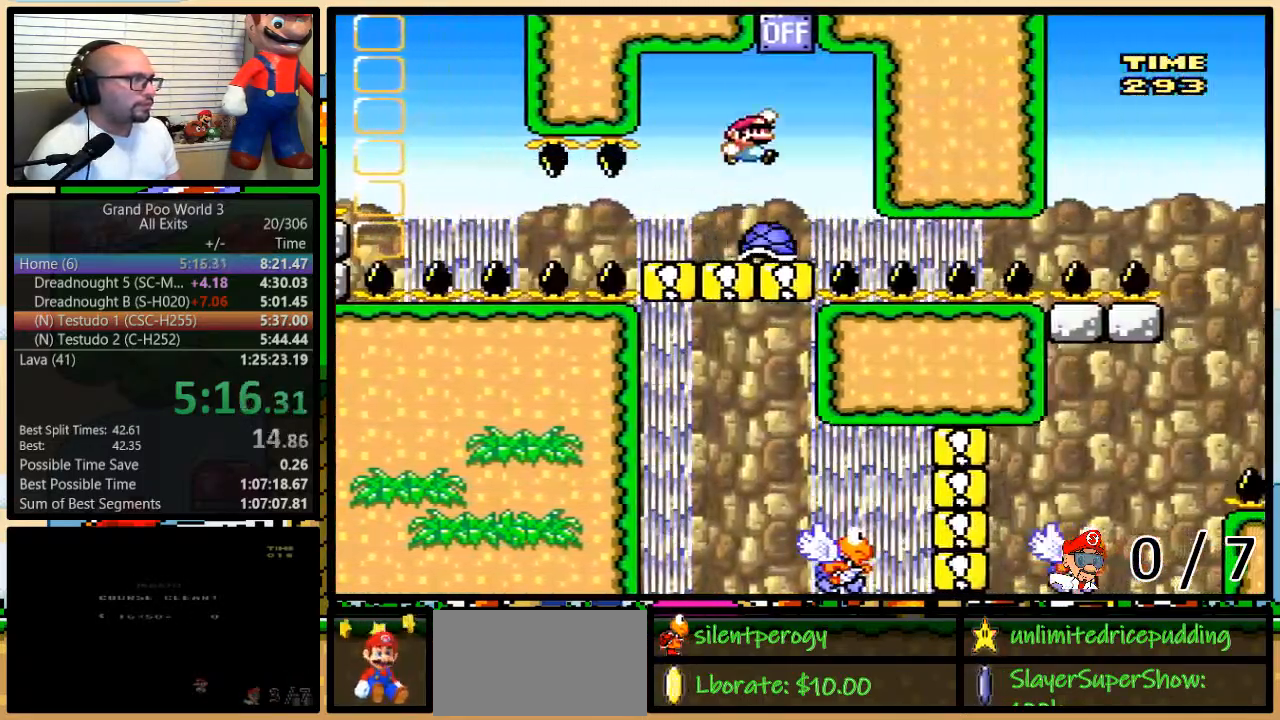
{"buttons": ["Y", "DPAD_RIGHT"], "events": [[17, "DPAD_UP", "up"], [83, "DPAD_UP", "down"], [117, "DPAD_LEFT", "down"], [117, "DPAD_RIGHT", "up"], [150, "B", "up"], [167, "DPAD_UP", "up"], [400, "DPAD_RIGHT", "down"], [483, "DPAD_LEFT", "up"]]}
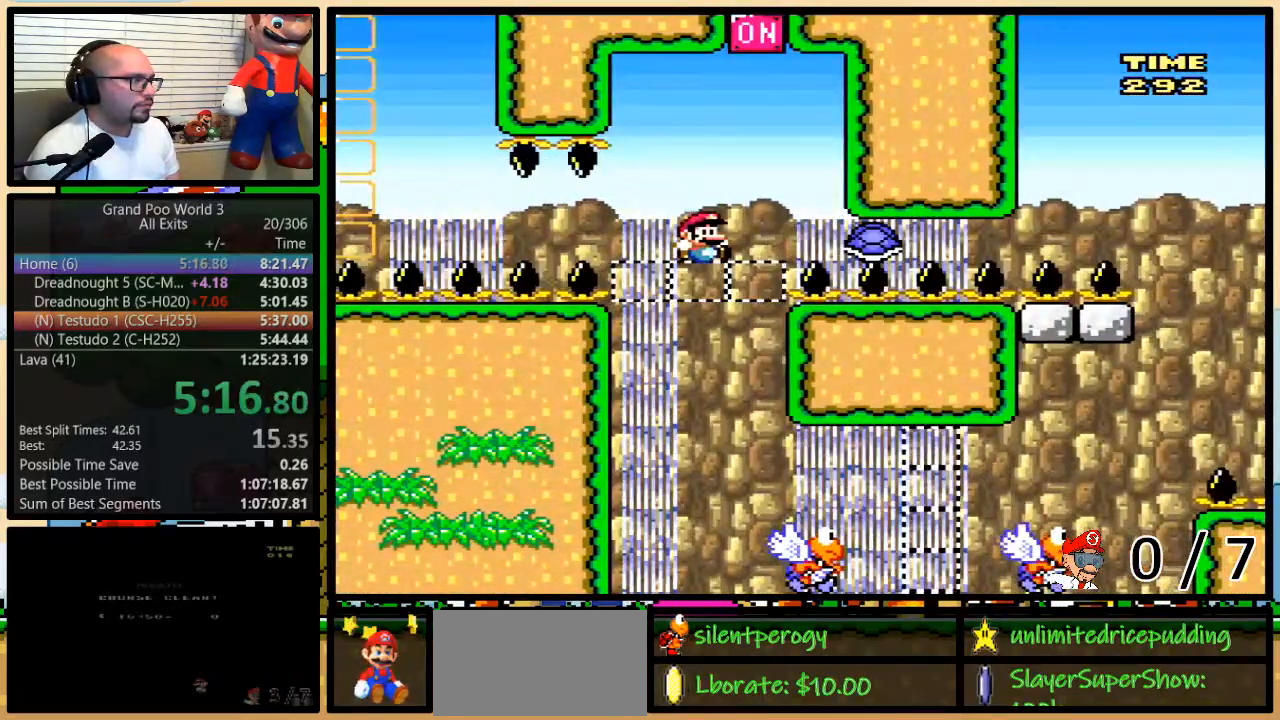
{"buttons": ["B", "Y", "DPAD_UP", "DPAD_RIGHT"], "events": [[150, "DPAD_UP", "down"], [183, "DPAD_UP", "up"], [367, "DPAD_UP", "down"], [433, "B", "down"]]}
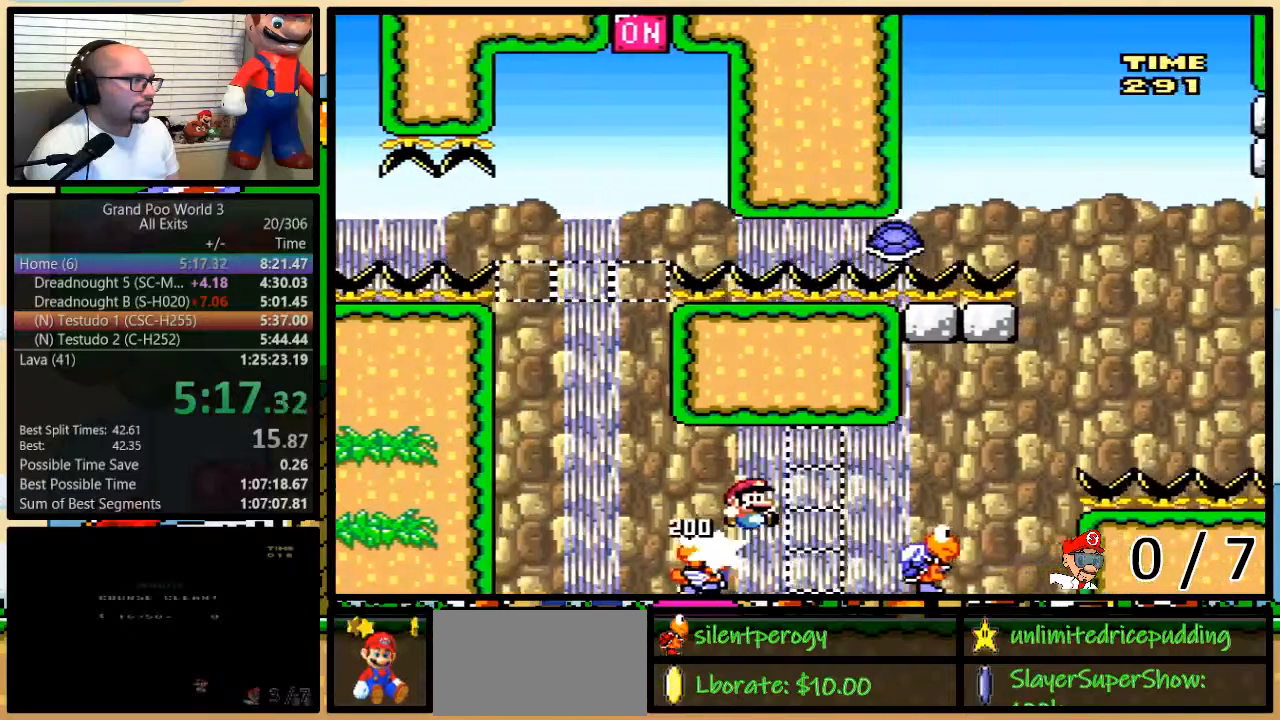
{"buttons": ["B", "Y", "DPAD_RIGHT"], "events": [[150, "B", "up"], [217, "B", "down"], [433, "DPAD_UP", "up"]]}
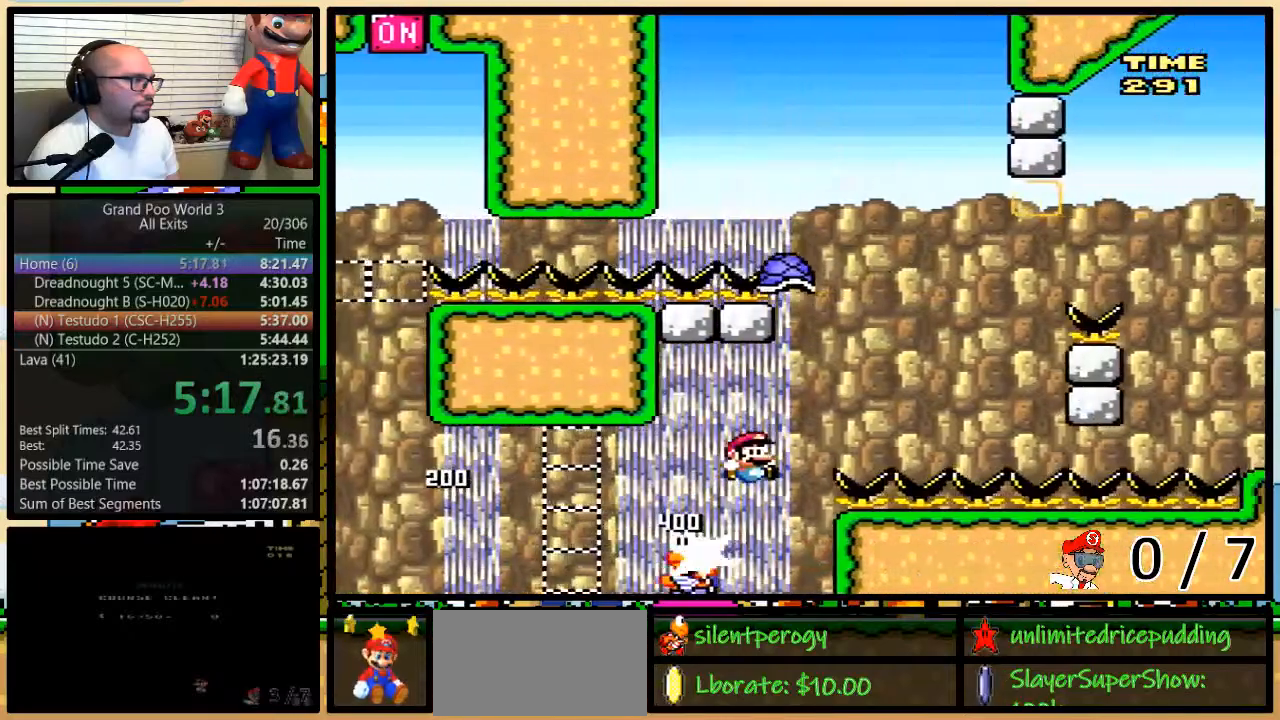
{"buttons": ["Y", "DPAD_RIGHT"], "events": [[183, "B", "up"], [267, "DPAD_LEFT", "down"], [367, "DPAD_LEFT", "up"], [367, "DPAD_UP", "down"], [400, "DPAD_UP", "up"]]}
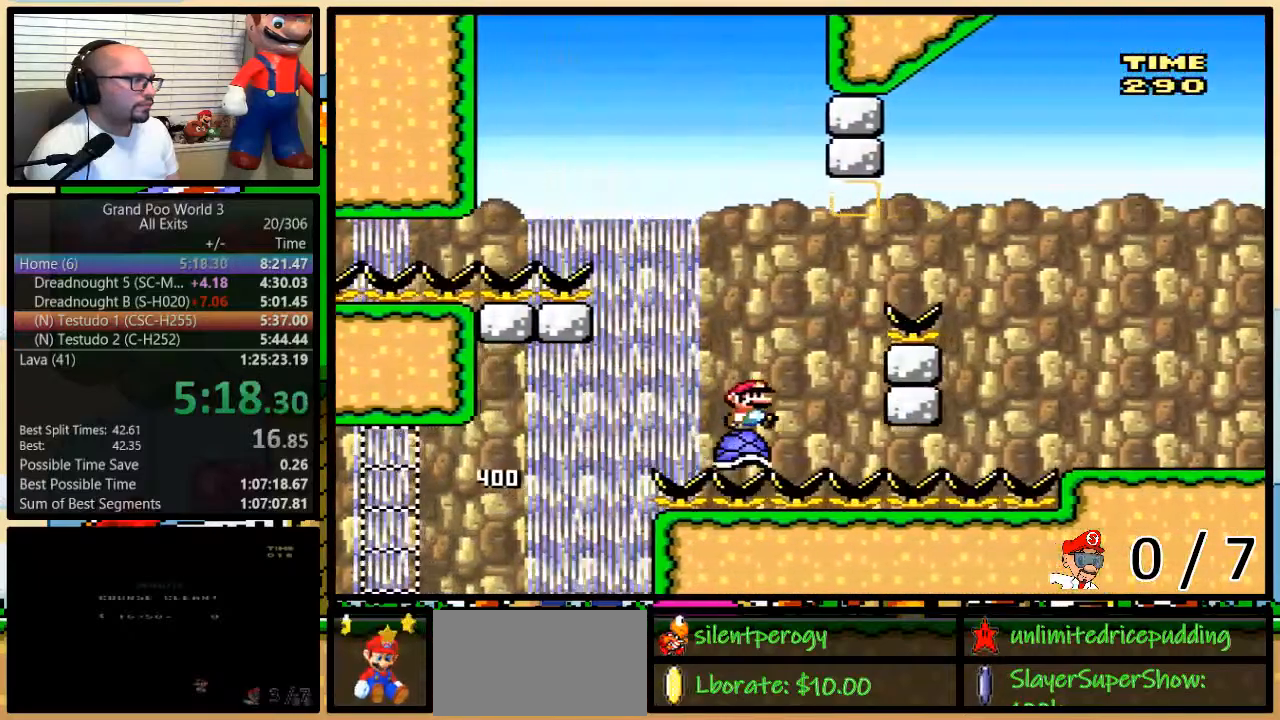
{"buttons": ["B", "Y", "DPAD_RIGHT"], "events": [[17, "DPAD_UP", "down"], [150, "B", "down"], [433, "DPAD_UP", "up"]]}
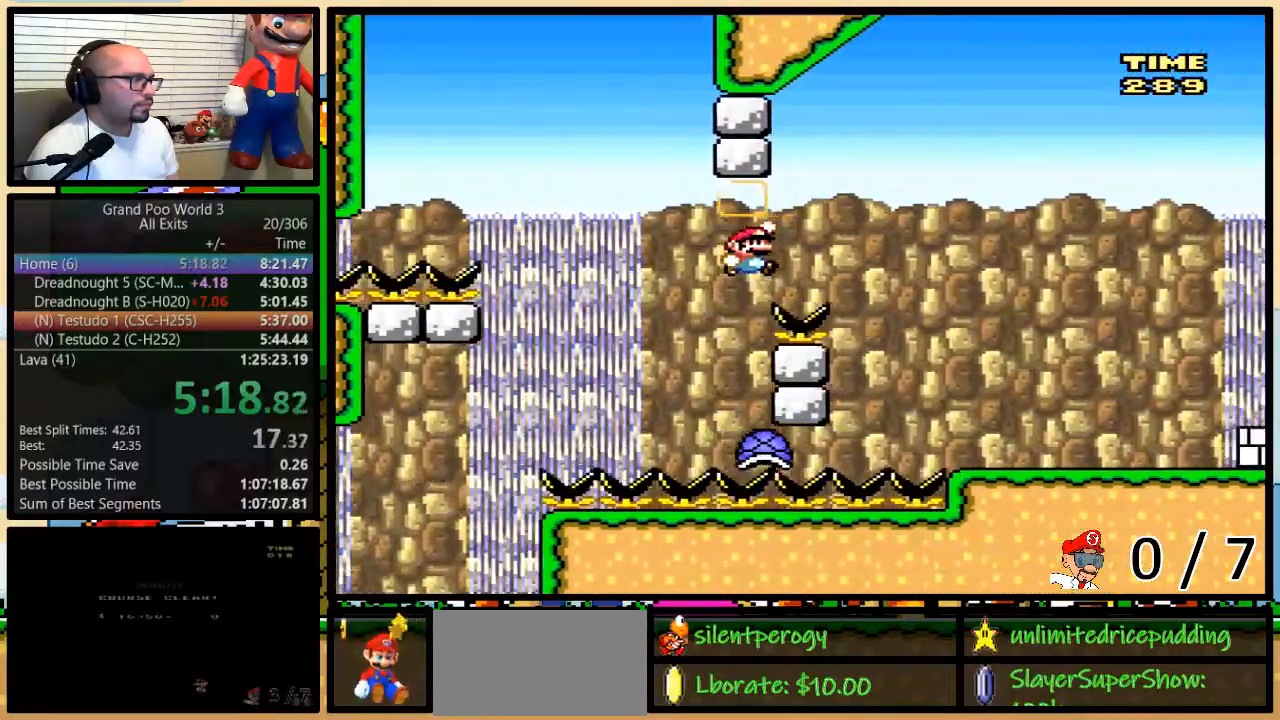
{"buttons": ["B", "Y", "DPAD_RIGHT"], "events": []}
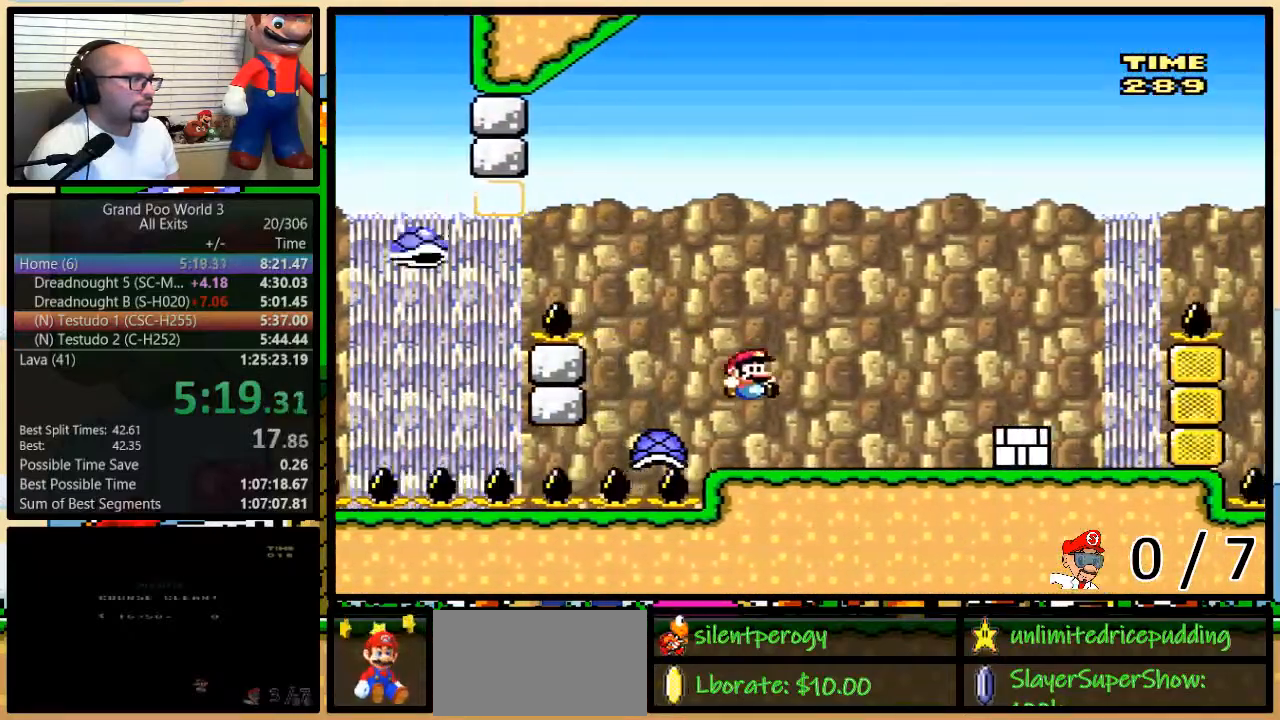
{"buttons": ["DPAD_UP", "DPAD_RIGHT"], "events": [[367, "B", "up"], [433, "Y", "up"], [483, "DPAD_UP", "down"]]}
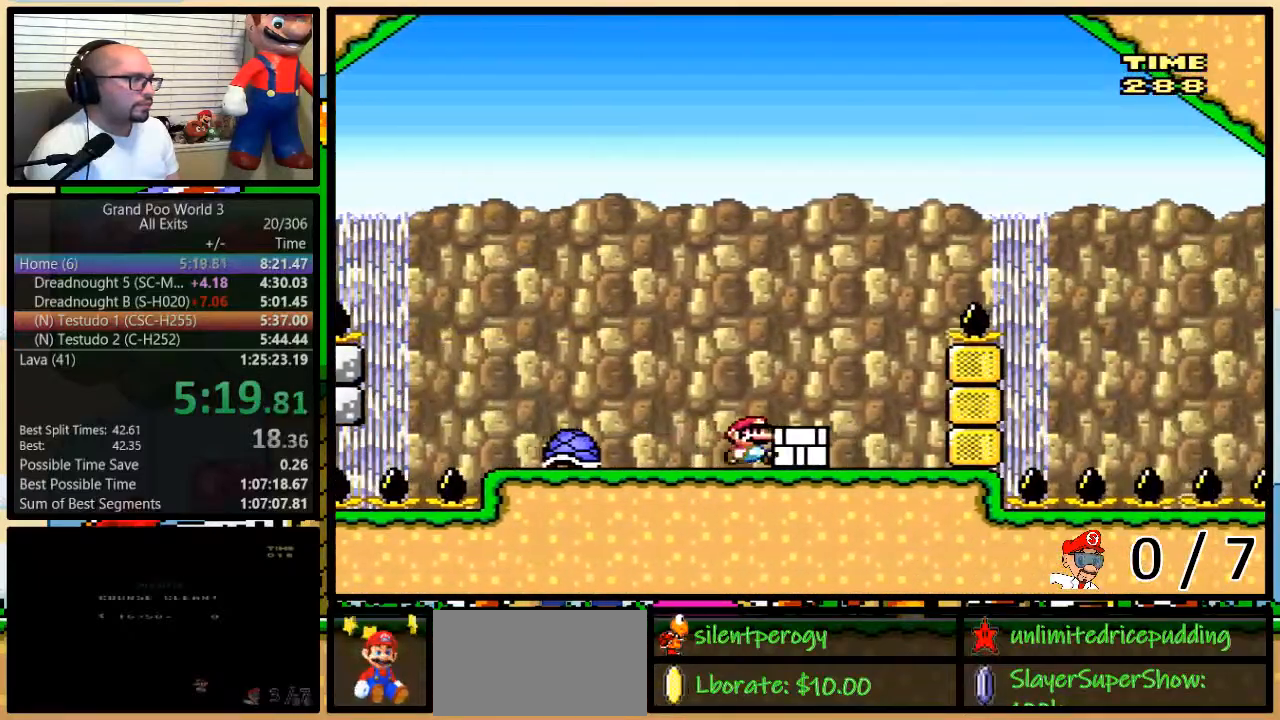
{"buttons": ["A", "X", "DPAD_LEFT"], "events": [[17, "DPAD_RIGHT", "up"], [17, "X", "down"], [283, "X", "up"], [333, "A", "down"], [333, "X", "down"], [400, "DPAD_LEFT", "down"], [500, "DPAD_UP", "up"]]}
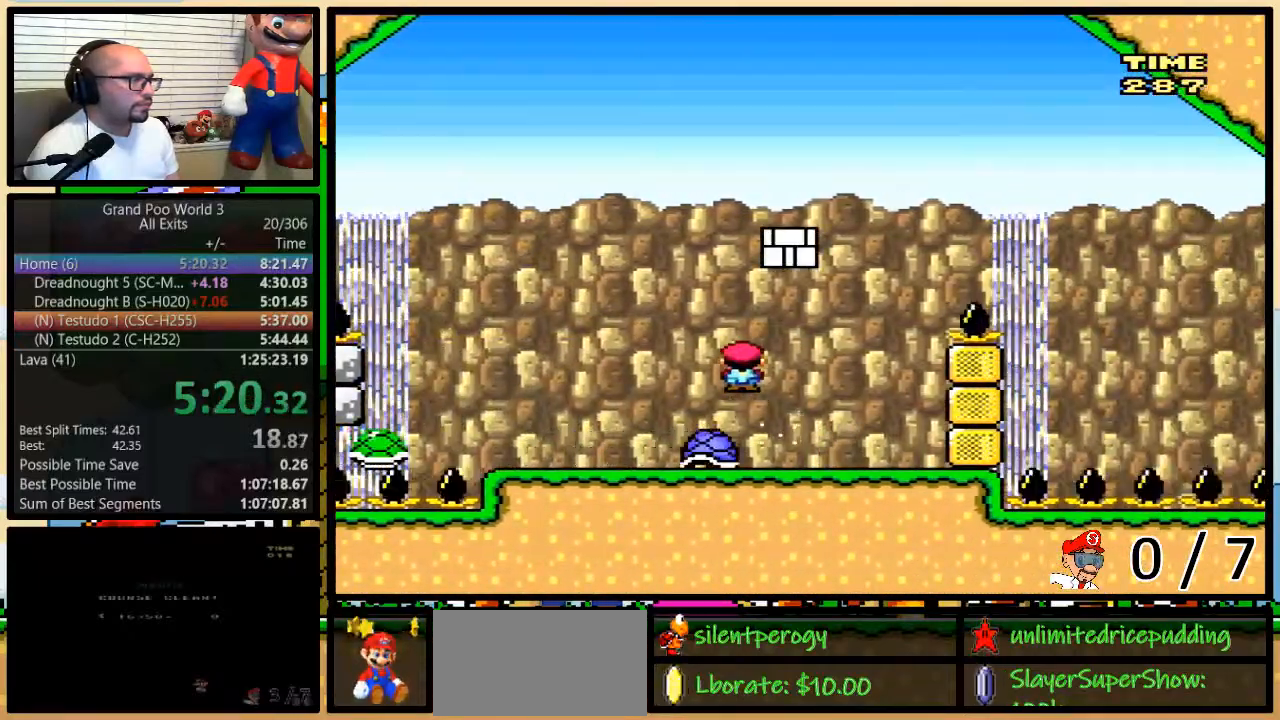
{"buttons": ["Y", "DPAD_RIGHT"], "events": [[300, "DPAD_LEFT", "up"], [300, "DPAD_RIGHT", "down"], [433, "A", "up"], [450, "X", "up"], [450, "Y", "down"]]}
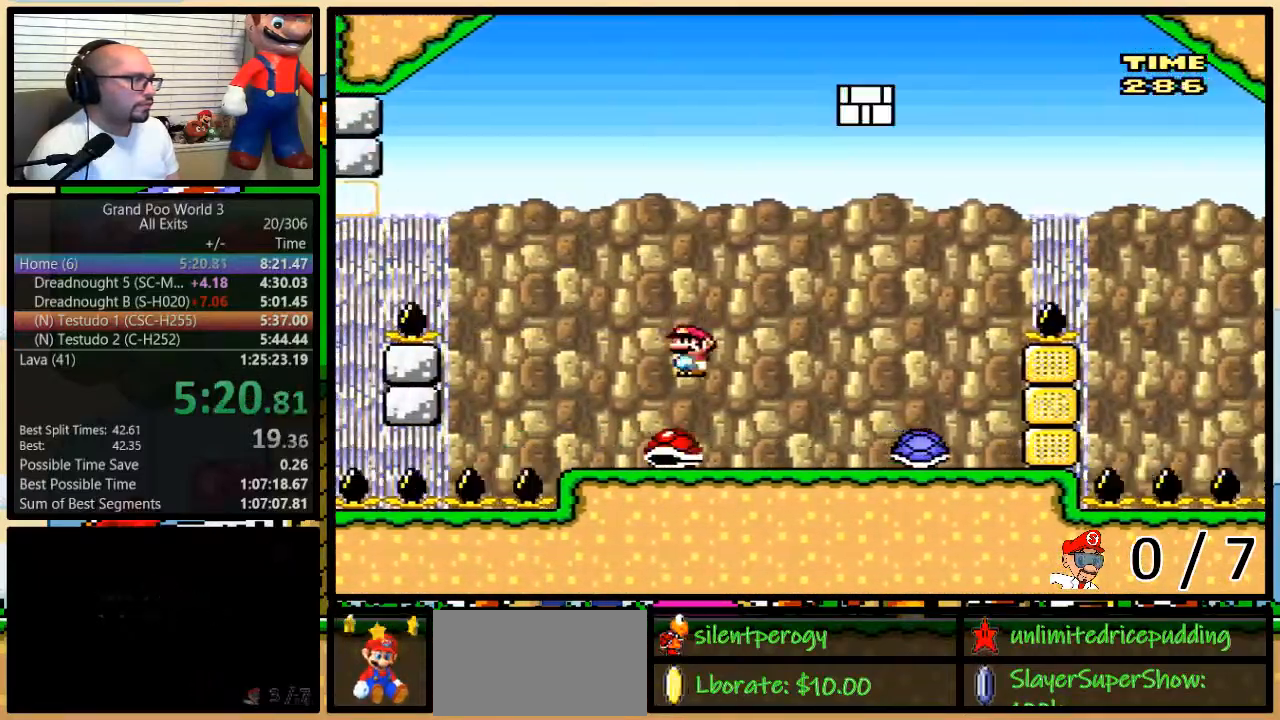
{"buttons": ["B", "Y", "DPAD_RIGHT"], "events": [[150, "DPAD_UP", "down"], [433, "B", "down"], [433, "DPAD_UP", "up"]]}
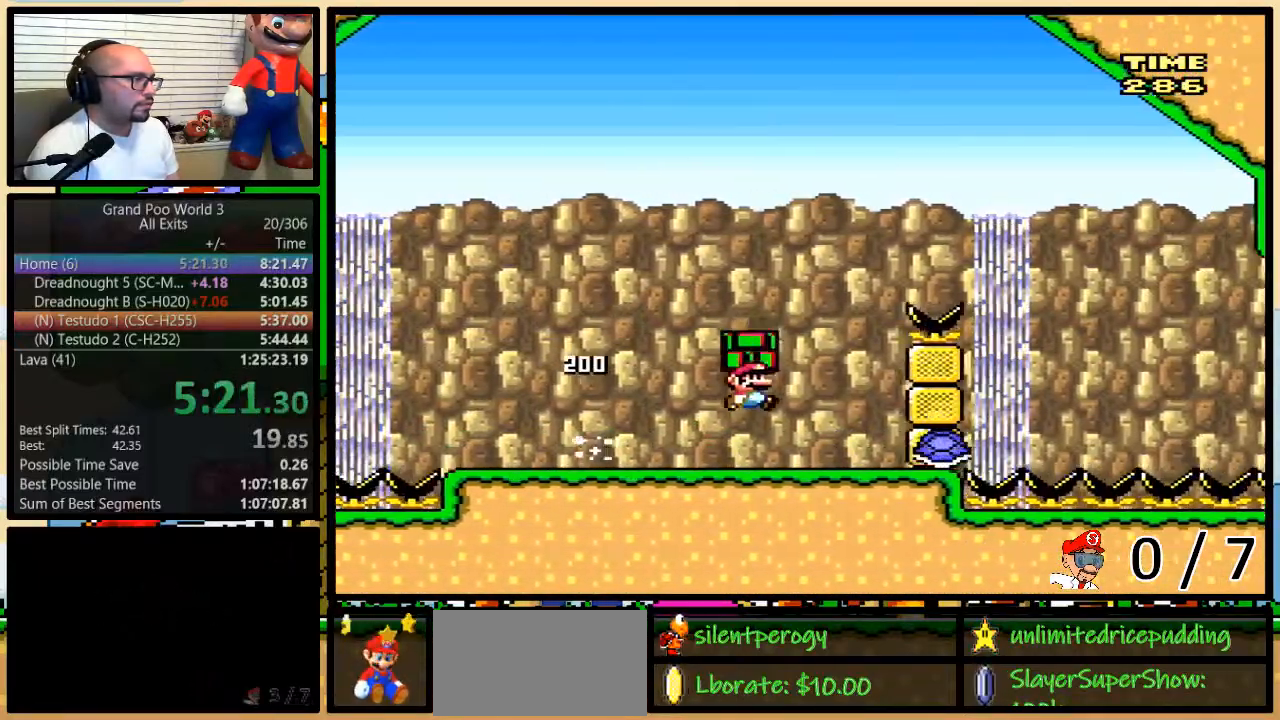
{"buttons": ["B", "Y", "DPAD_RIGHT"], "events": []}
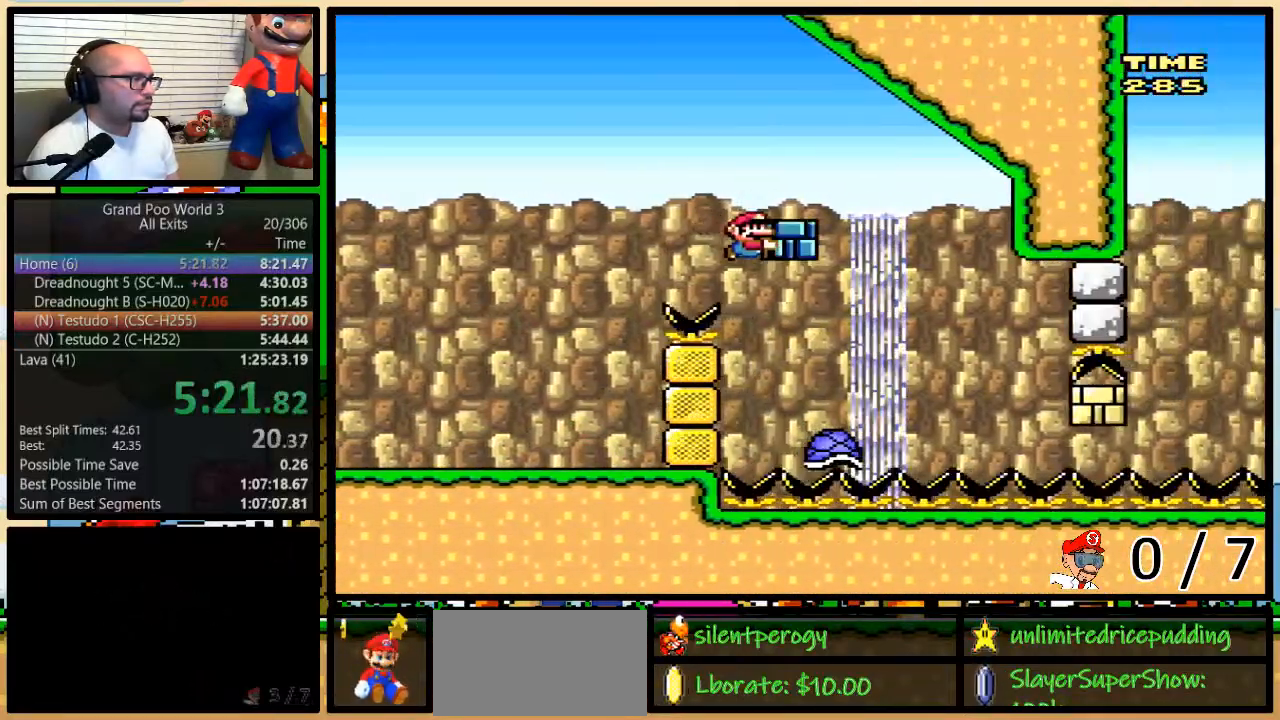
{"buttons": ["DPAD_RIGHT"], "events": [[433, "Y", "up"], [467, "B", "up"]]}
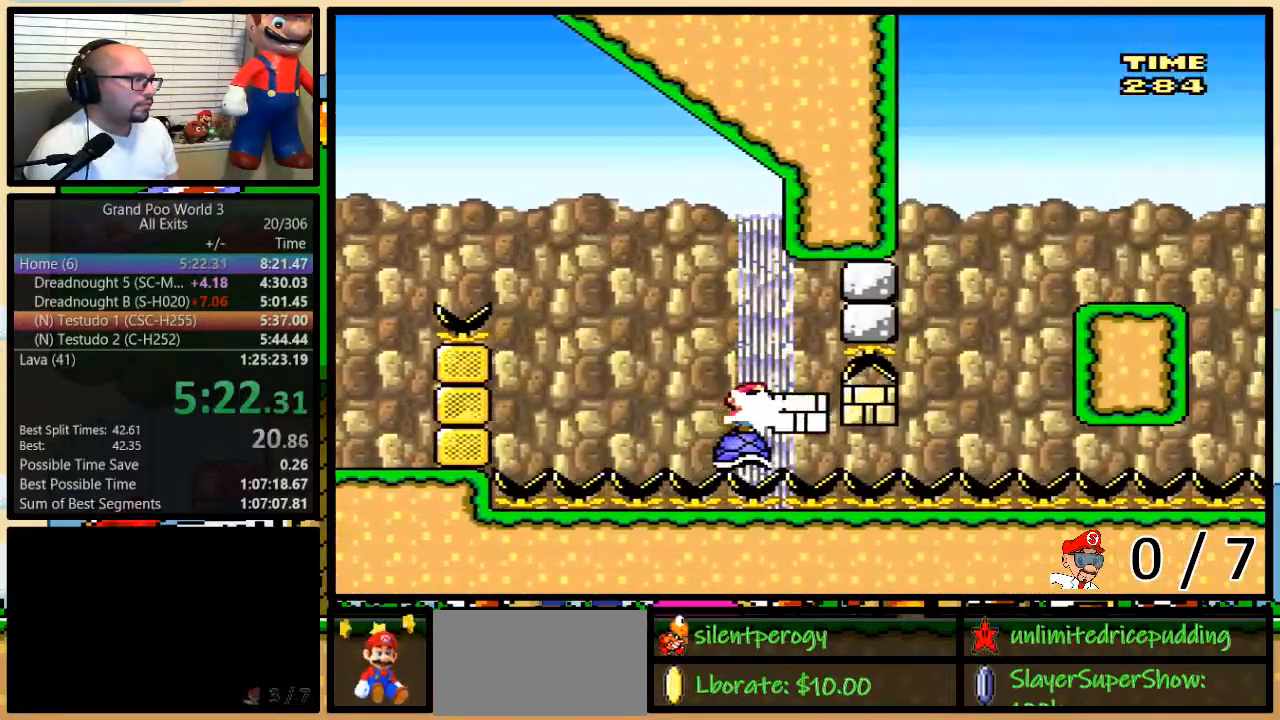
{"buttons": ["Y", "DPAD_RIGHT"], "events": [[50, "Y", "down"]]}
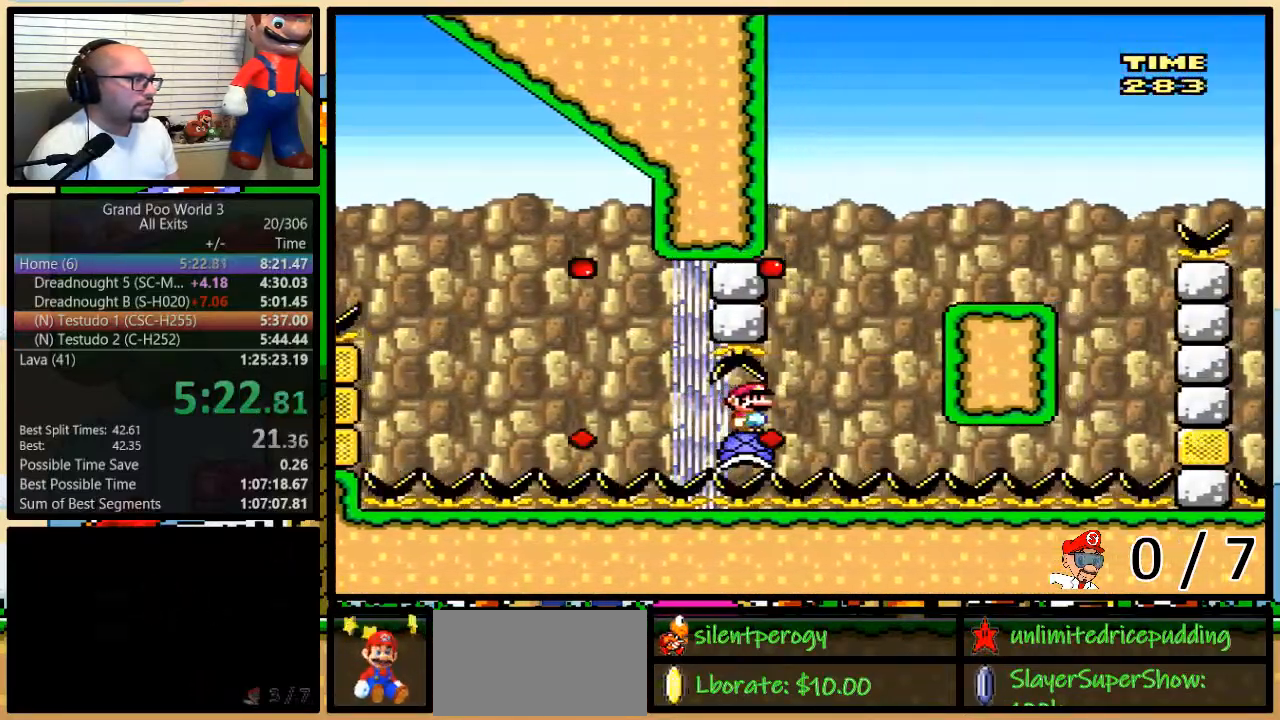
{"buttons": ["B", "Y", "DPAD_UP", "DPAD_RIGHT"], "events": [[467, "B", "down"], [467, "DPAD_UP", "down"]]}
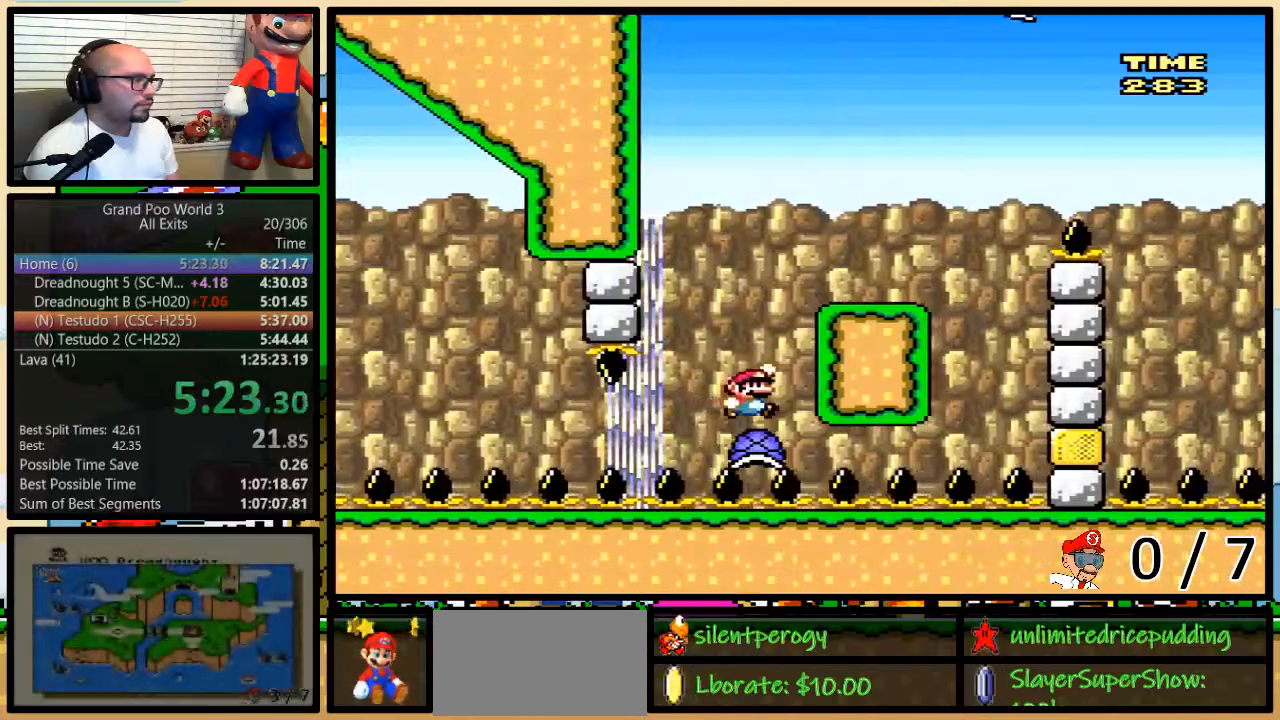
{"buttons": ["B", "Y", "DPAD_RIGHT"], "events": [[350, "B", "up"], [383, "B", "down"], [383, "DPAD_UP", "up"]]}
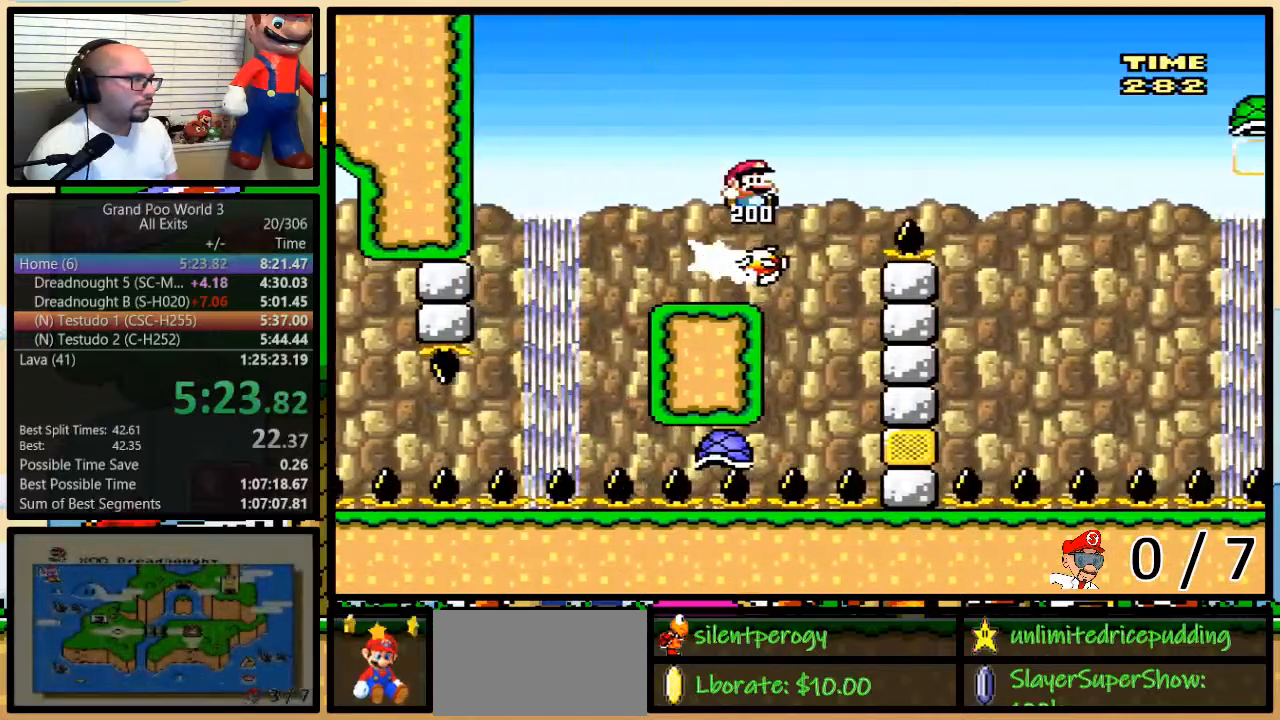
{"buttons": ["B", "Y", "DPAD_RIGHT"], "events": []}
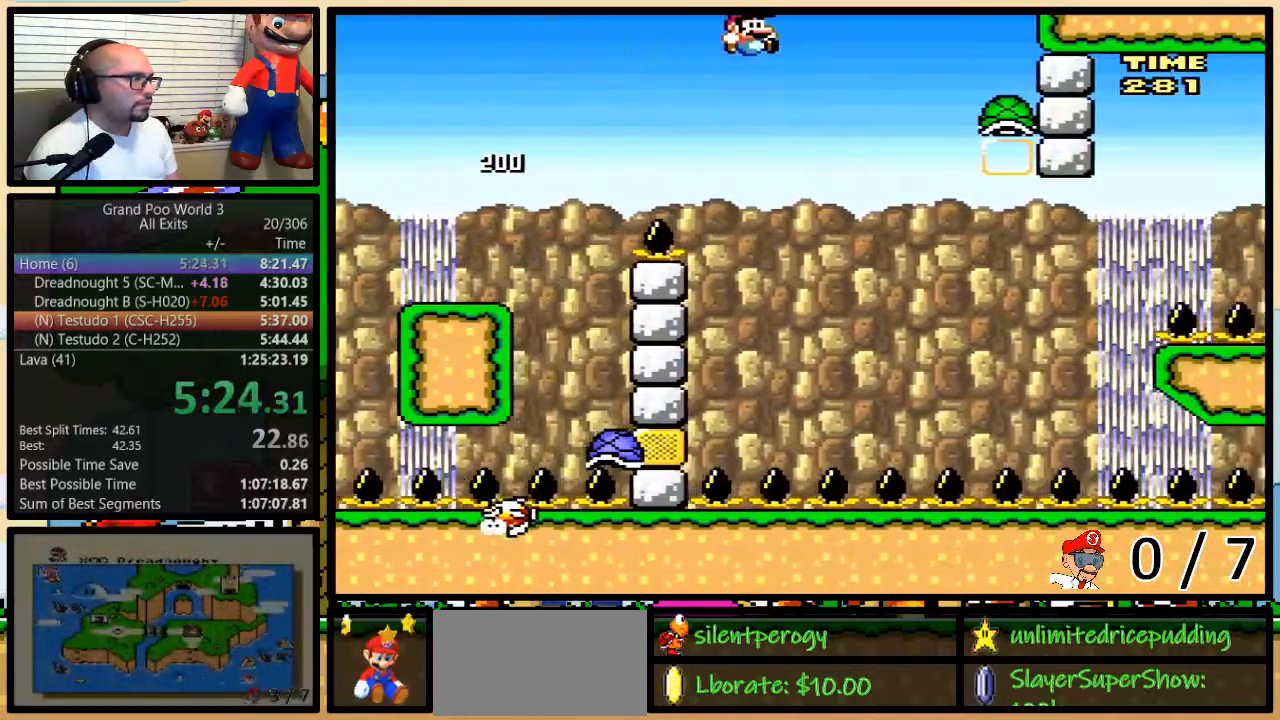
{"buttons": ["B", "Y", "DPAD_LEFT"], "events": [[217, "DPAD_LEFT", "down"], [217, "DPAD_RIGHT", "up"]]}
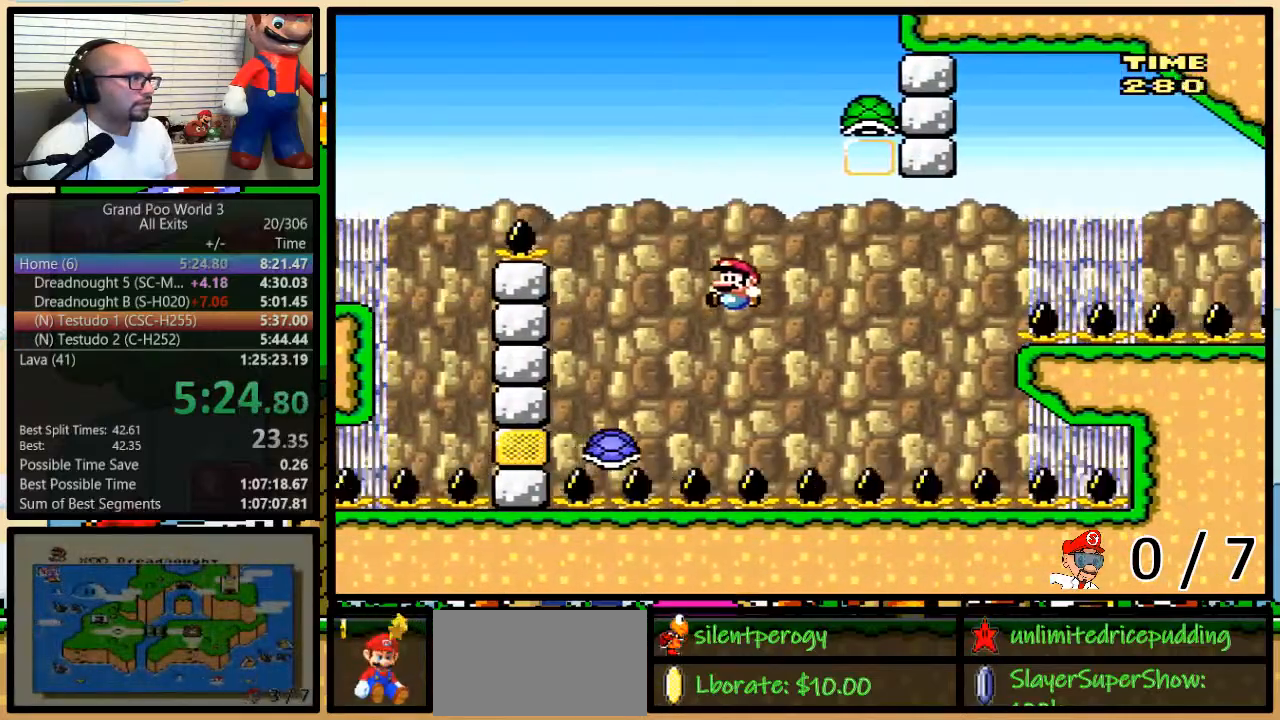
{"buttons": ["B", "Y", "DPAD_UP", "DPAD_RIGHT"], "events": [[250, "DPAD_LEFT", "up"], [250, "DPAD_UP", "down"], [283, "DPAD_RIGHT", "down"], [283, "DPAD_UP", "up"], [300, "B", "up"], [400, "DPAD_UP", "down"], [433, "B", "down"]]}
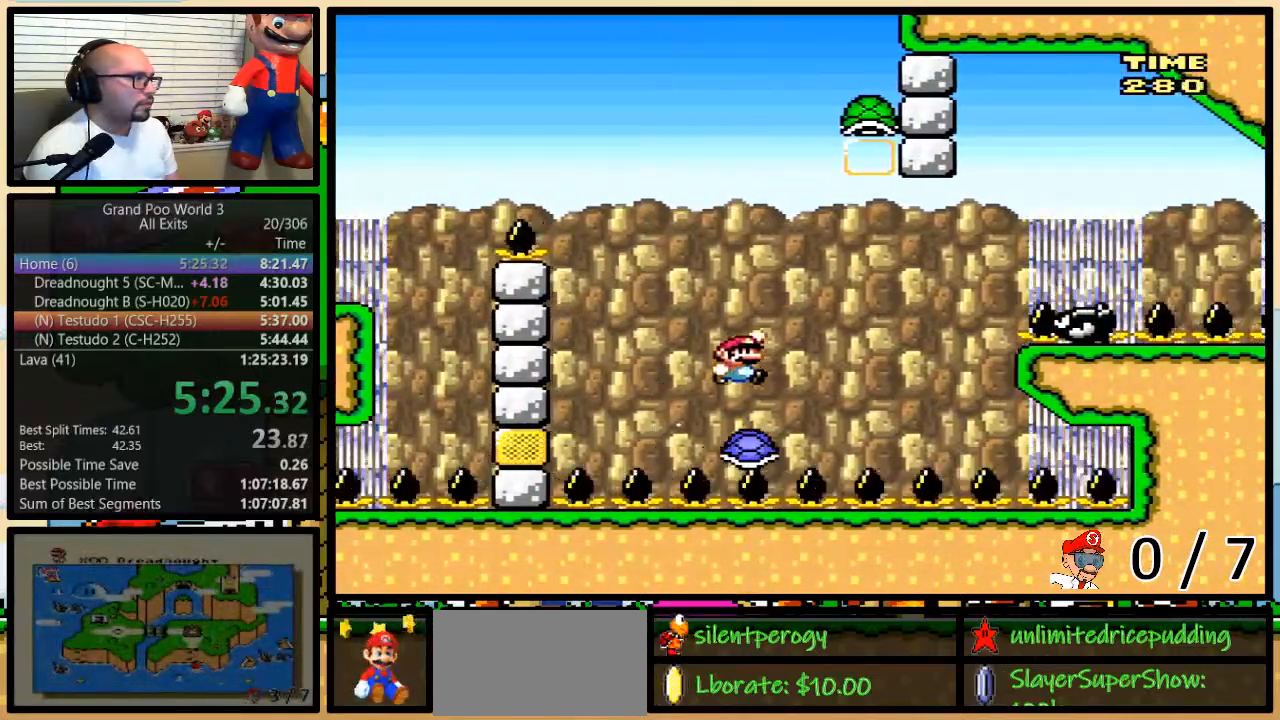
{"buttons": ["B", "Y"], "events": [[100, "DPAD_UP", "up"], [217, "B", "up"], [283, "DPAD_RIGHT", "up"], [300, "DPAD_LEFT", "down"], [400, "B", "down"], [467, "DPAD_LEFT", "up"]]}